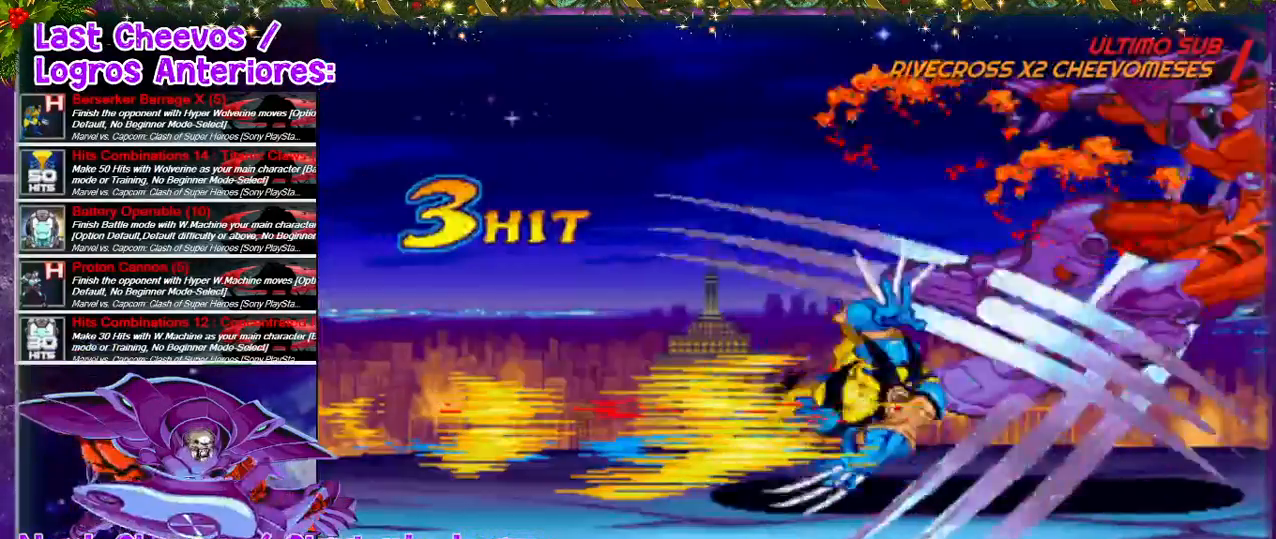
Gameplay with a controller (PlayStation layout); each line is a JSON object with the inputs held at the frame after it. "events" lists button and stick changes between this image and that frame as [ms after this image, input, new state], when the widget could be followed in between. Not read: L3 R3.
{"buttons": [], "left_stick": "center", "right_stick": "center", "events": [[100, "DPAD_RIGHT", "up"]]}
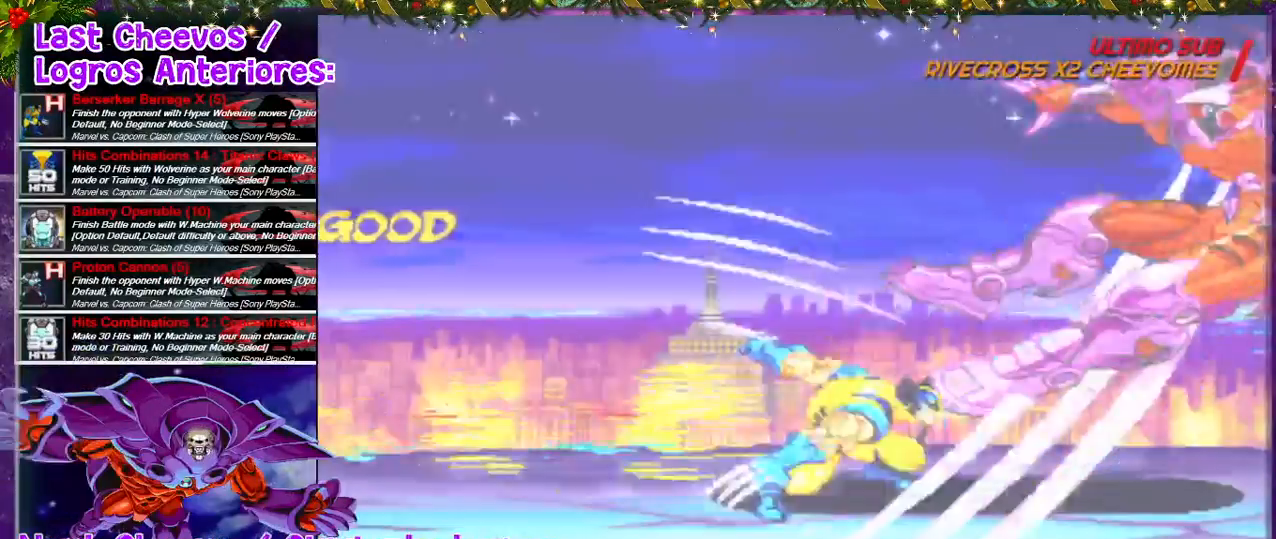
{"buttons": [], "left_stick": "center", "right_stick": "center", "events": []}
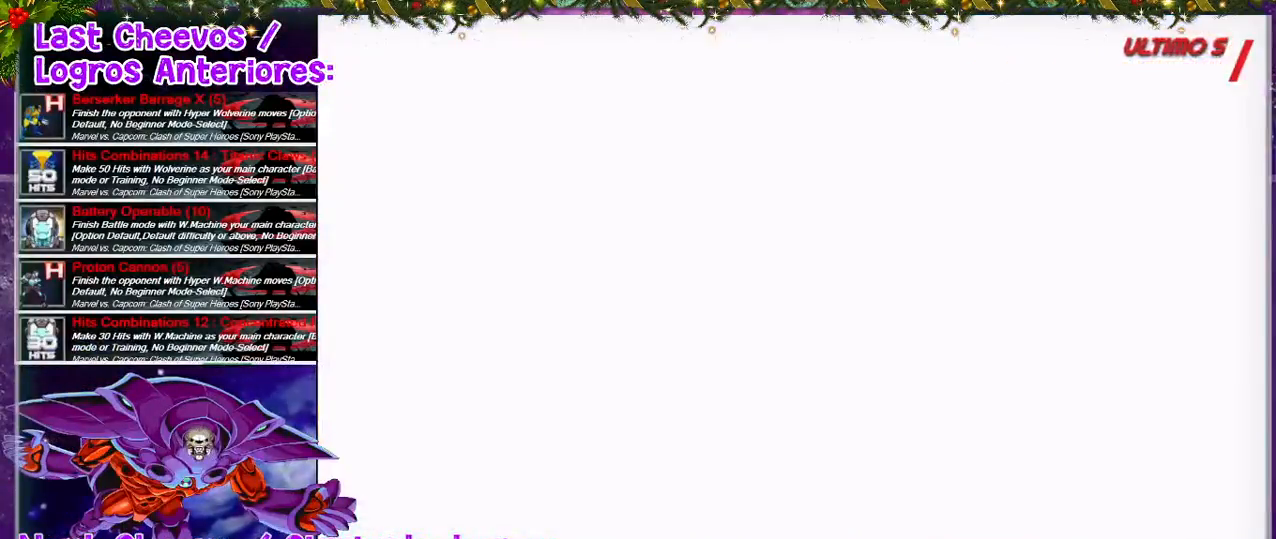
{"buttons": [], "left_stick": "center", "right_stick": "center", "events": []}
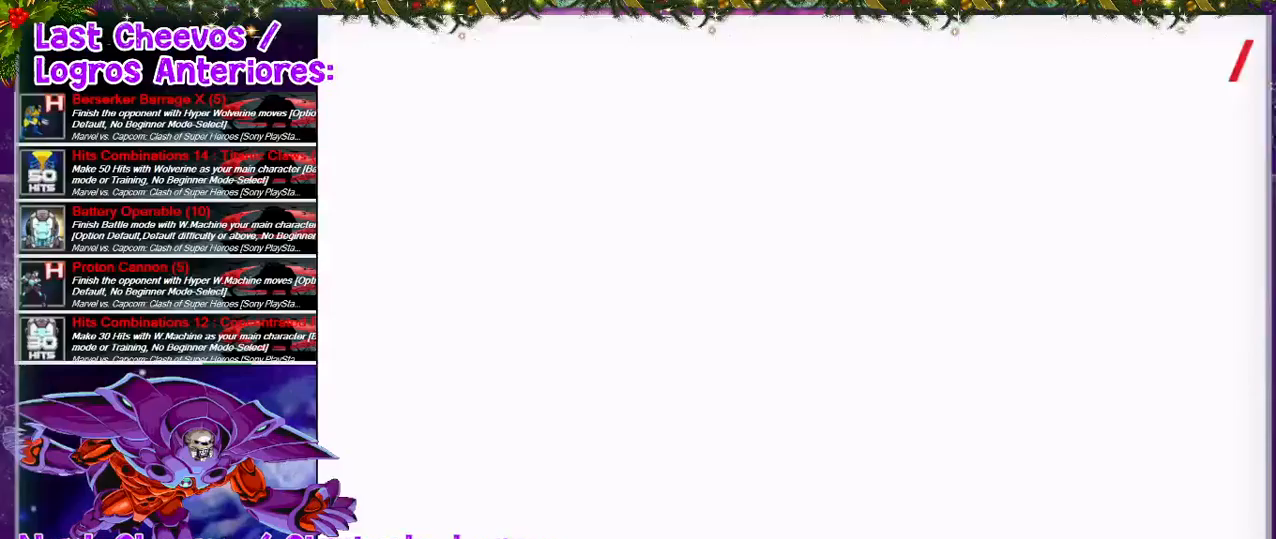
{"buttons": [], "left_stick": "center", "right_stick": "center", "events": []}
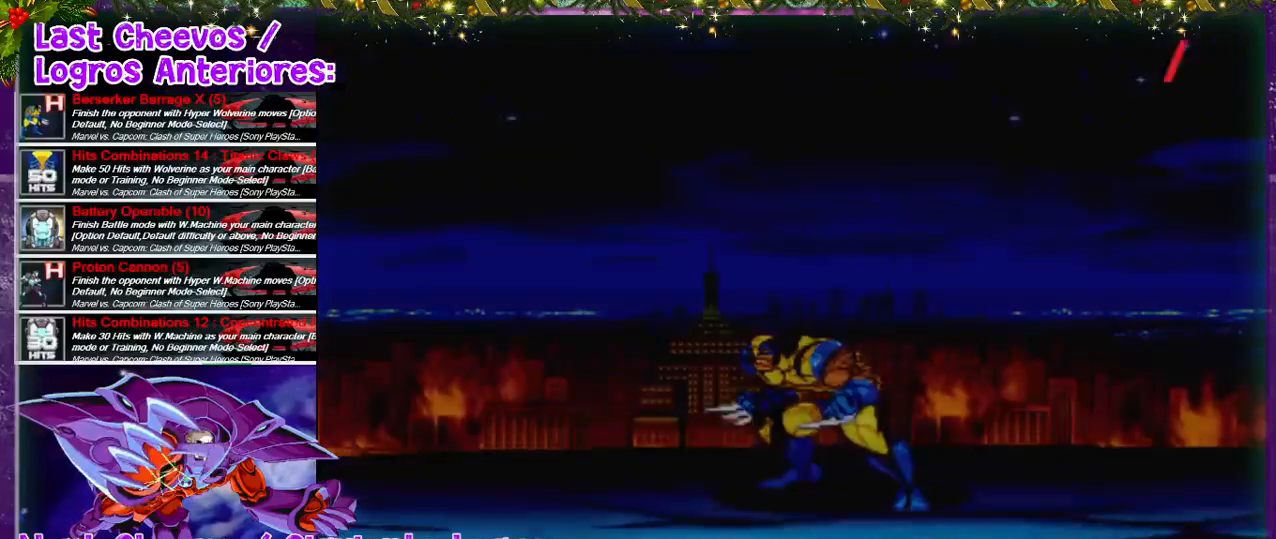
{"buttons": [], "left_stick": "center", "right_stick": "center", "events": []}
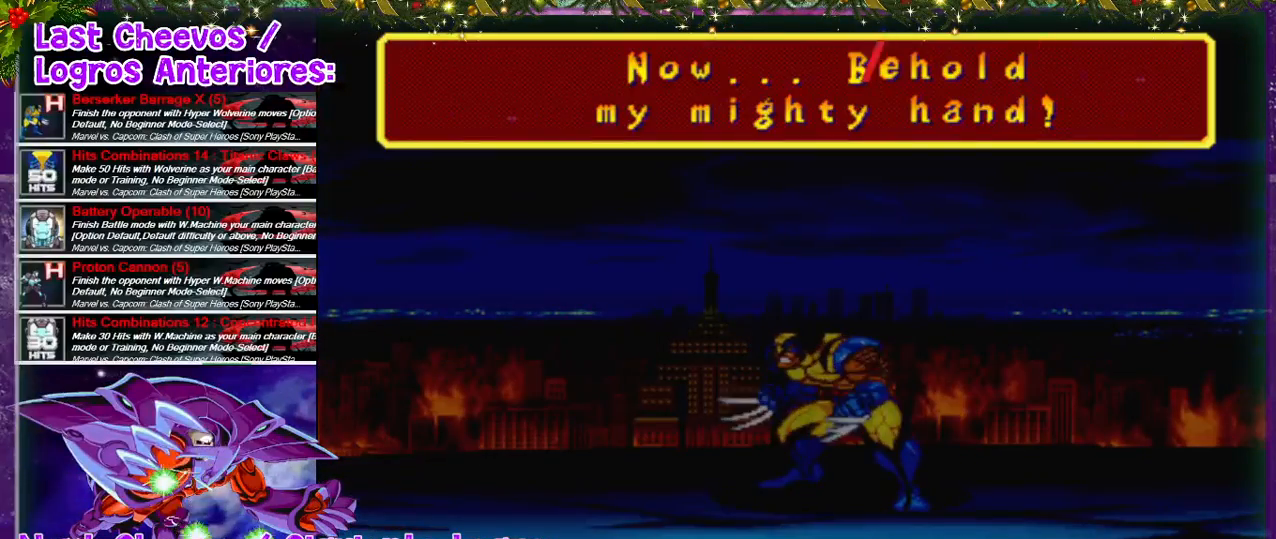
{"buttons": [], "left_stick": "center", "right_stick": "center", "events": [[267, "SQUARE", "down"], [367, "SQUARE", "up"]]}
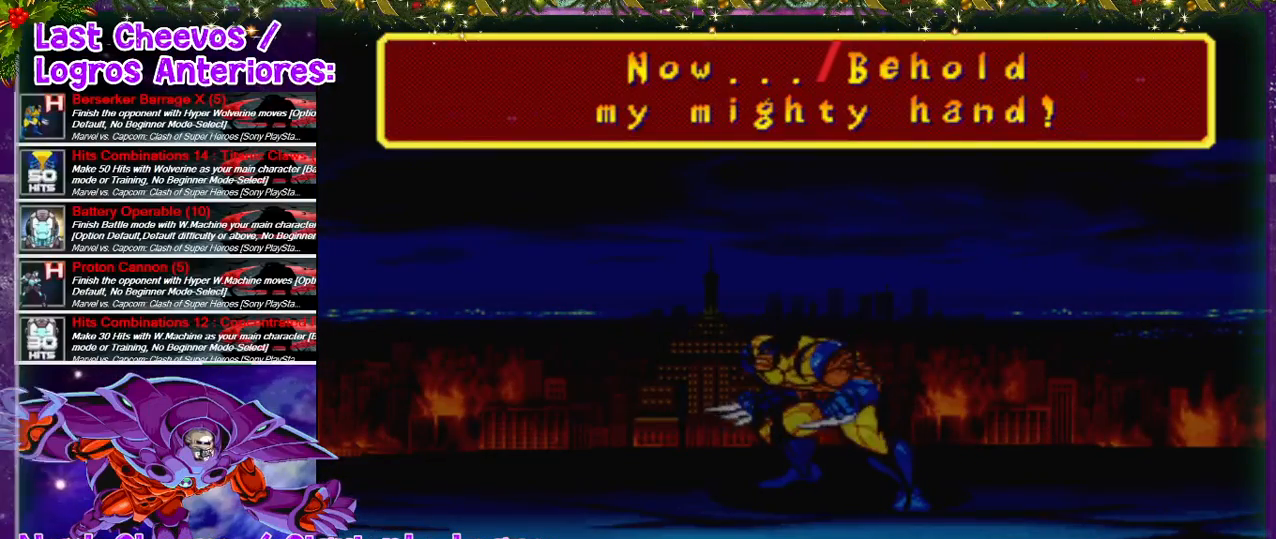
{"buttons": [], "left_stick": "center", "right_stick": "center", "events": []}
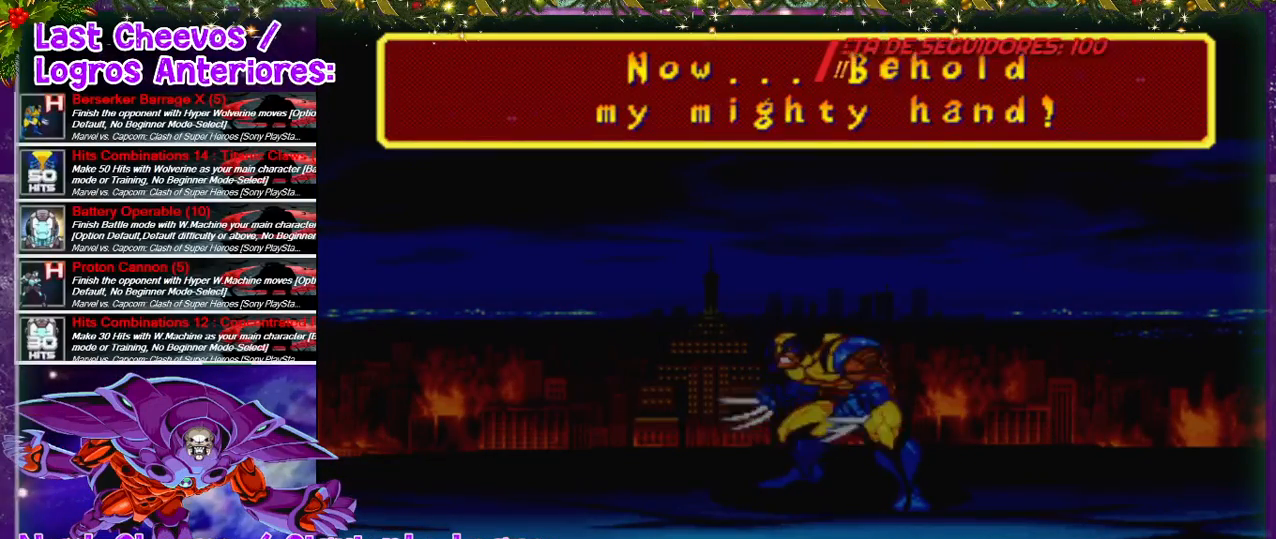
{"buttons": [], "left_stick": "center", "right_stick": "center", "events": []}
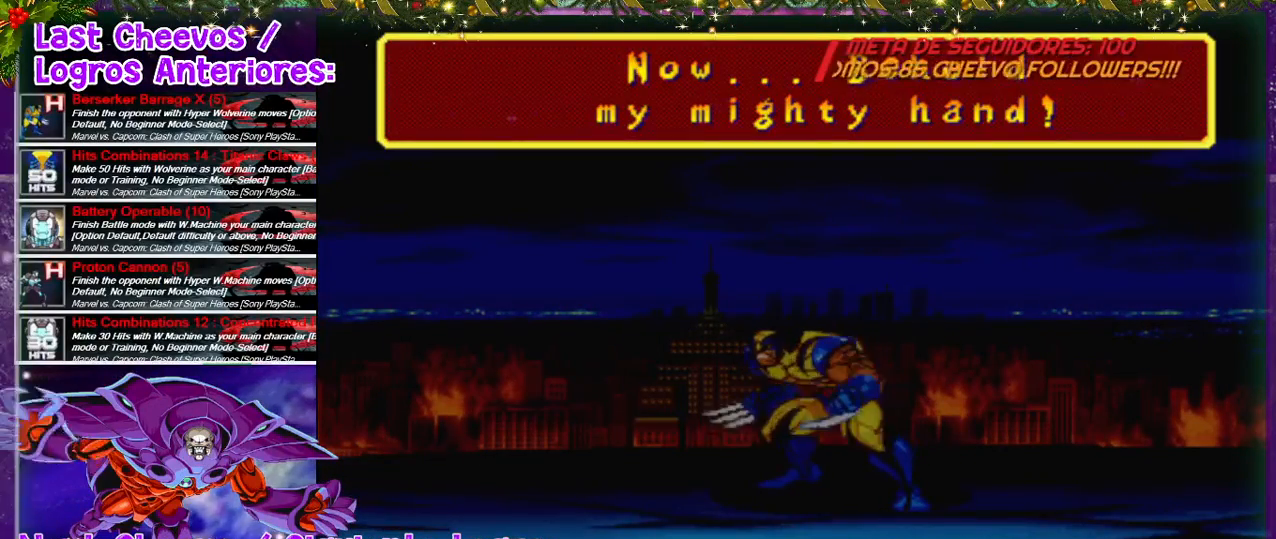
{"buttons": [], "left_stick": "center", "right_stick": "center", "events": []}
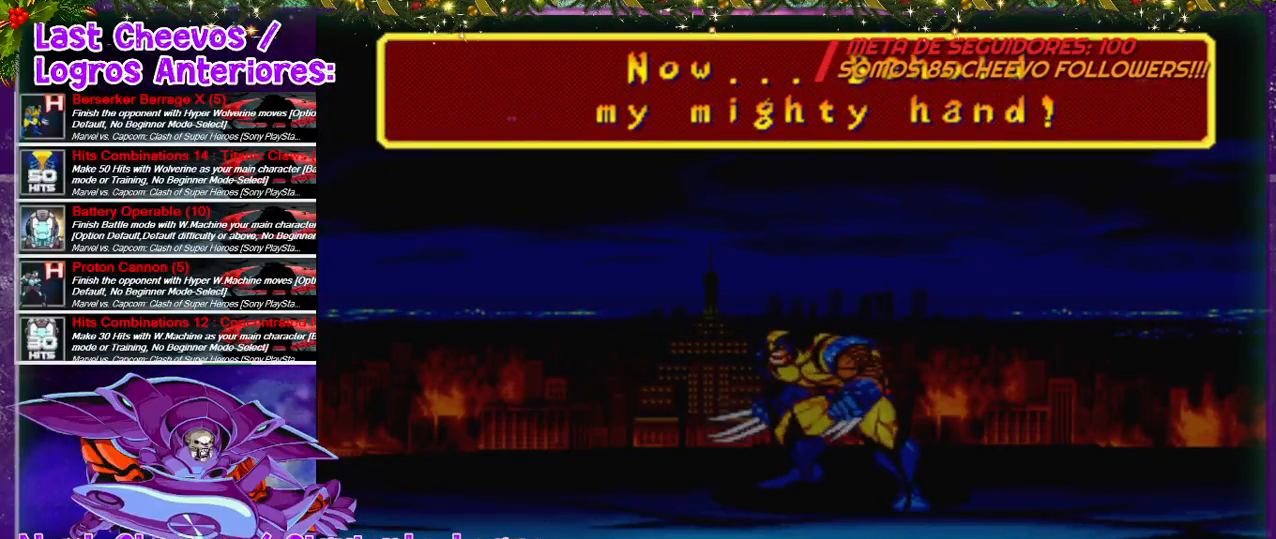
{"buttons": [], "left_stick": "center", "right_stick": "center", "events": []}
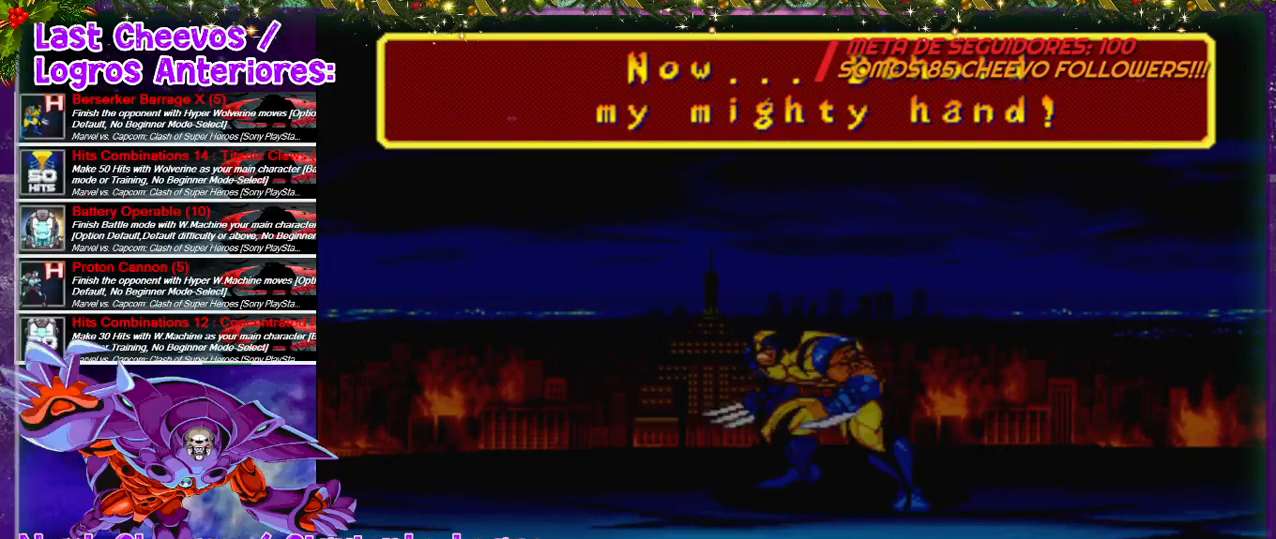
{"buttons": [], "left_stick": "center", "right_stick": "center", "events": []}
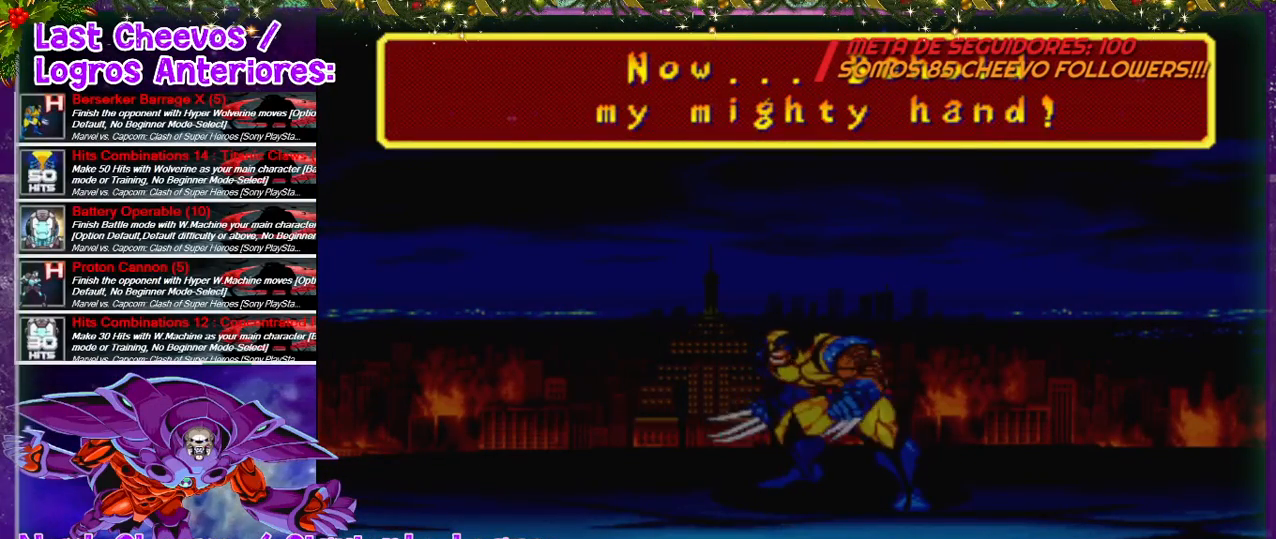
{"buttons": [], "left_stick": "center", "right_stick": "center", "events": [[100, "CROSS", "down"], [233, "CROSS", "up"]]}
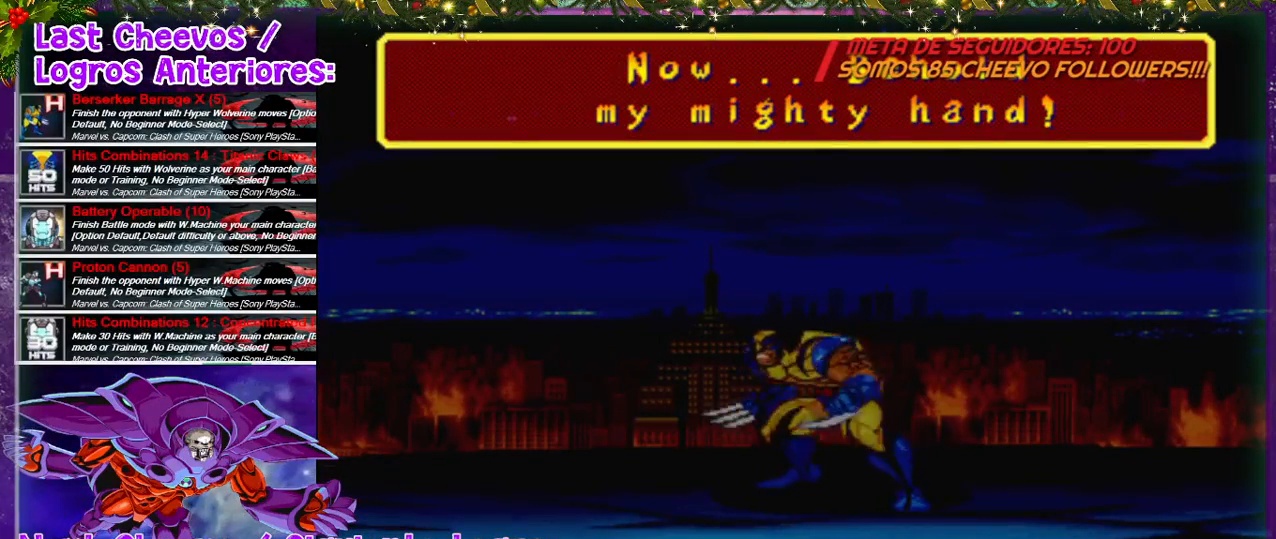
{"buttons": [], "left_stick": "center", "right_stick": "center", "events": []}
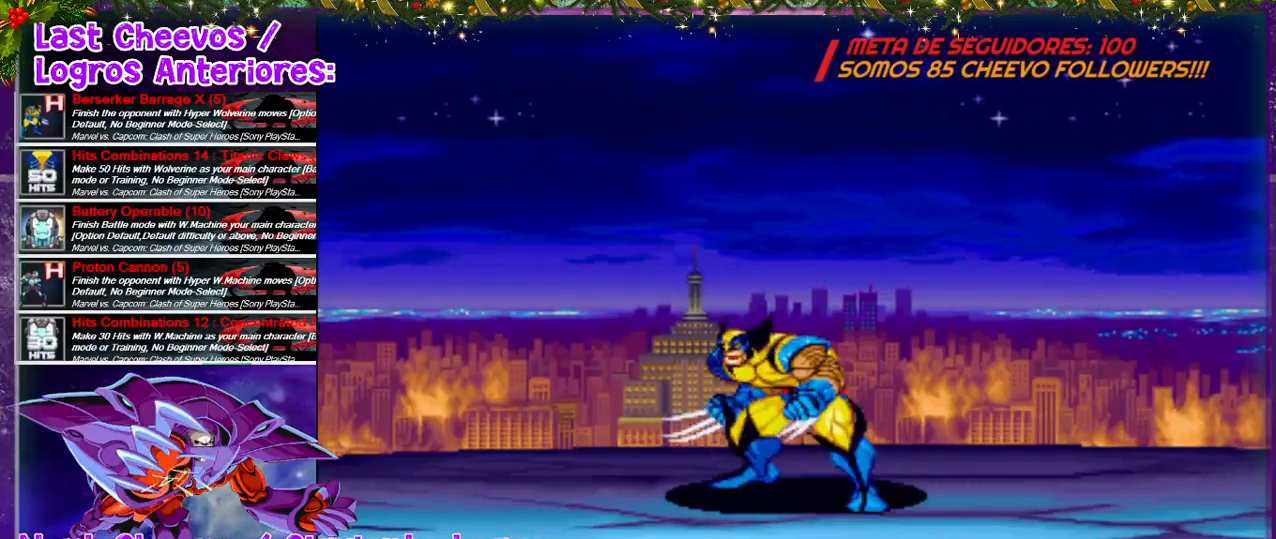
{"buttons": ["DPAD_RIGHT"], "left_stick": "center", "right_stick": "center", "events": [[367, "DPAD_RIGHT", "down"]]}
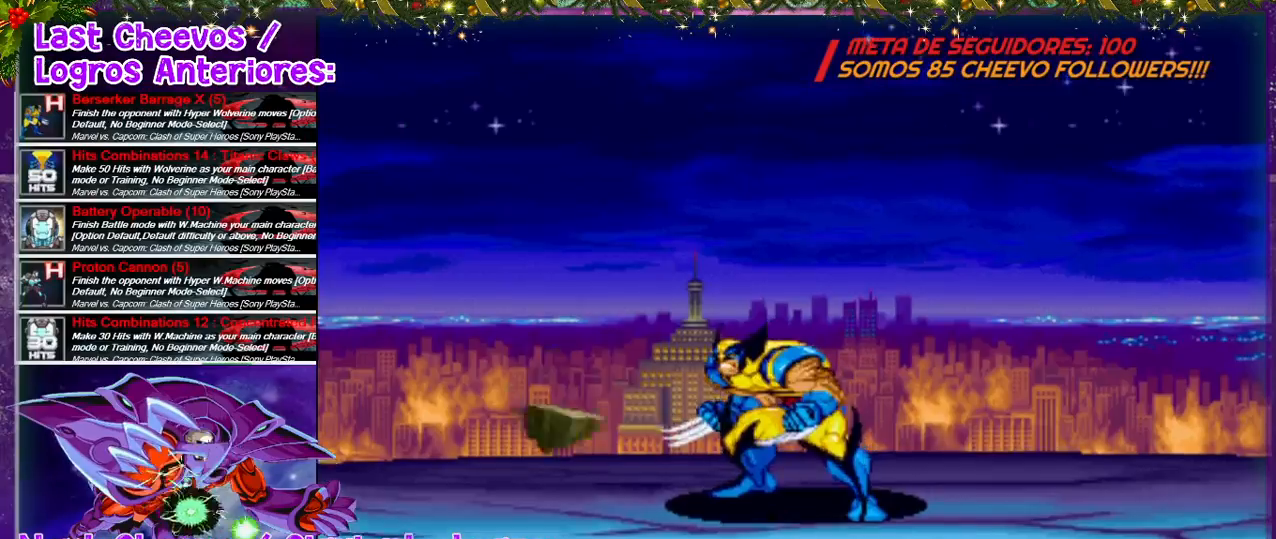
{"buttons": ["DPAD_RIGHT"], "left_stick": "center", "right_stick": "center", "events": []}
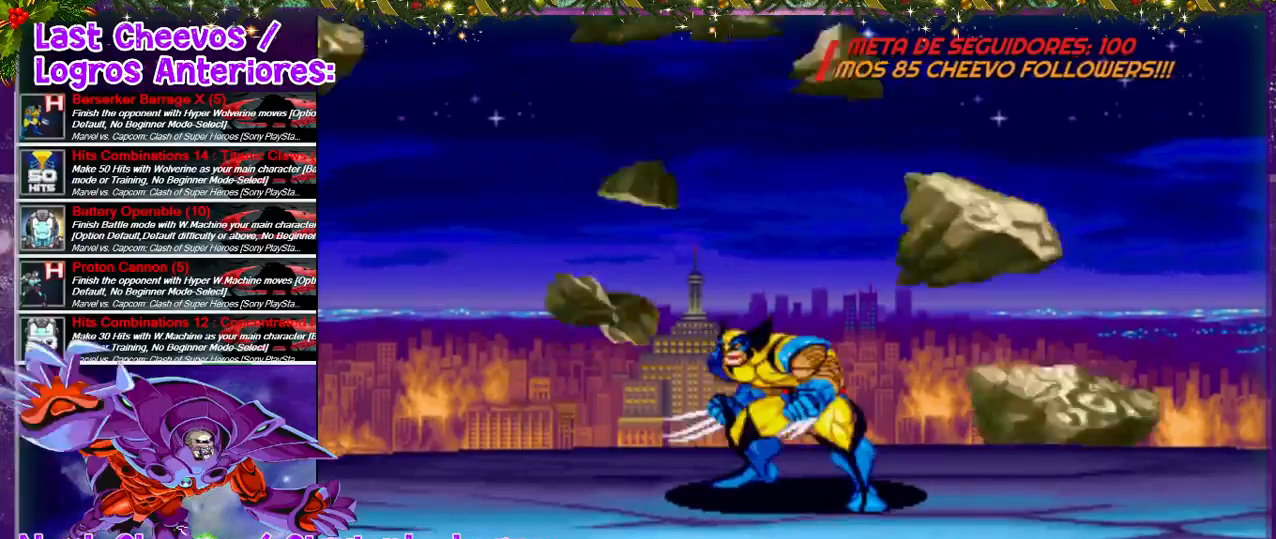
{"buttons": ["DPAD_RIGHT"], "left_stick": "center", "right_stick": "center", "events": []}
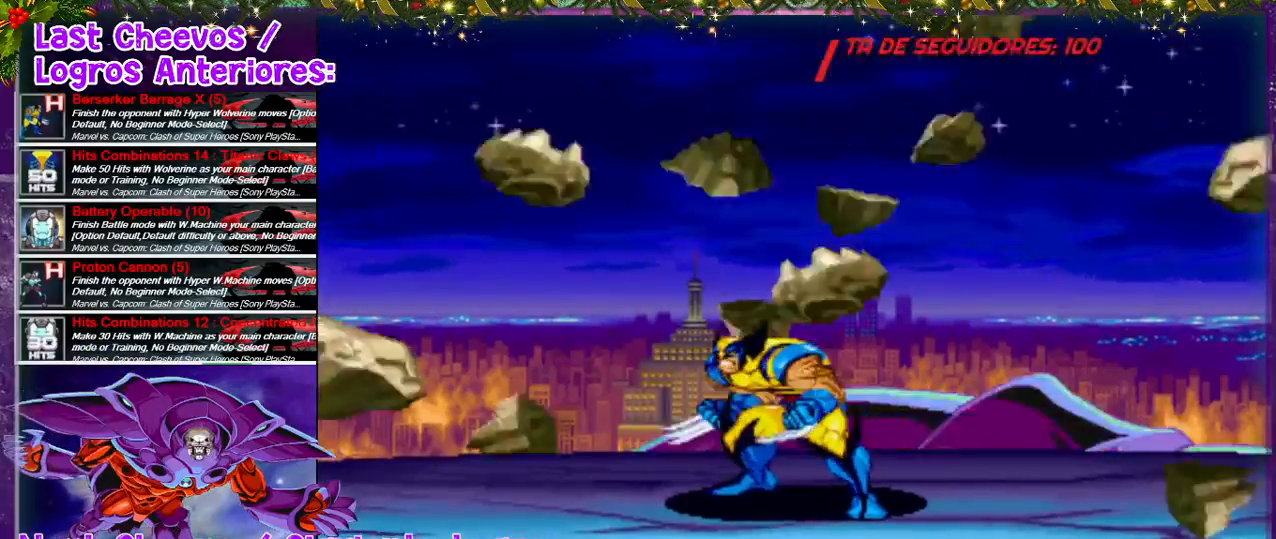
{"buttons": [], "left_stick": "center", "right_stick": "center", "events": [[267, "DPAD_RIGHT", "up"]]}
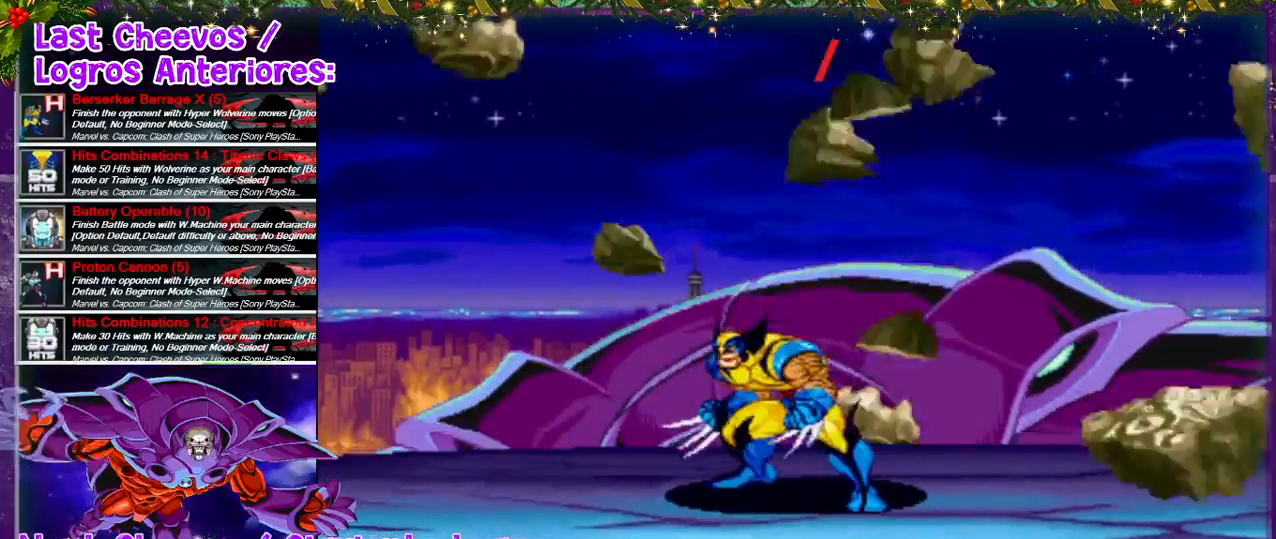
{"buttons": ["DPAD_RIGHT"], "left_stick": "center", "right_stick": "center", "events": [[467, "DPAD_RIGHT", "down"]]}
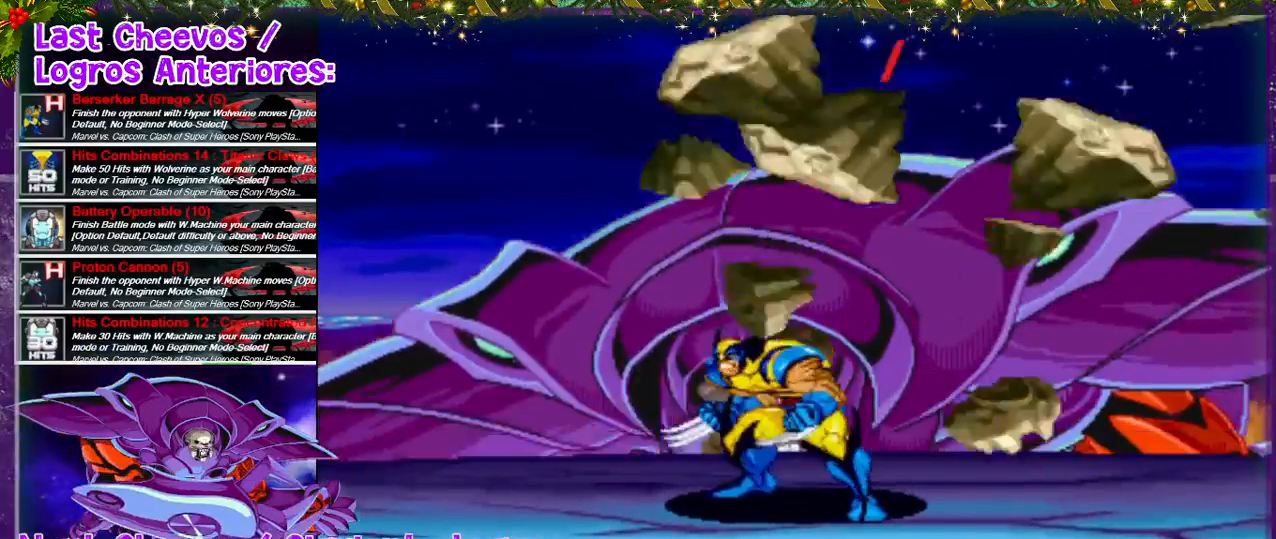
{"buttons": [], "left_stick": "center", "right_stick": "center", "events": [[133, "DPAD_RIGHT", "up"]]}
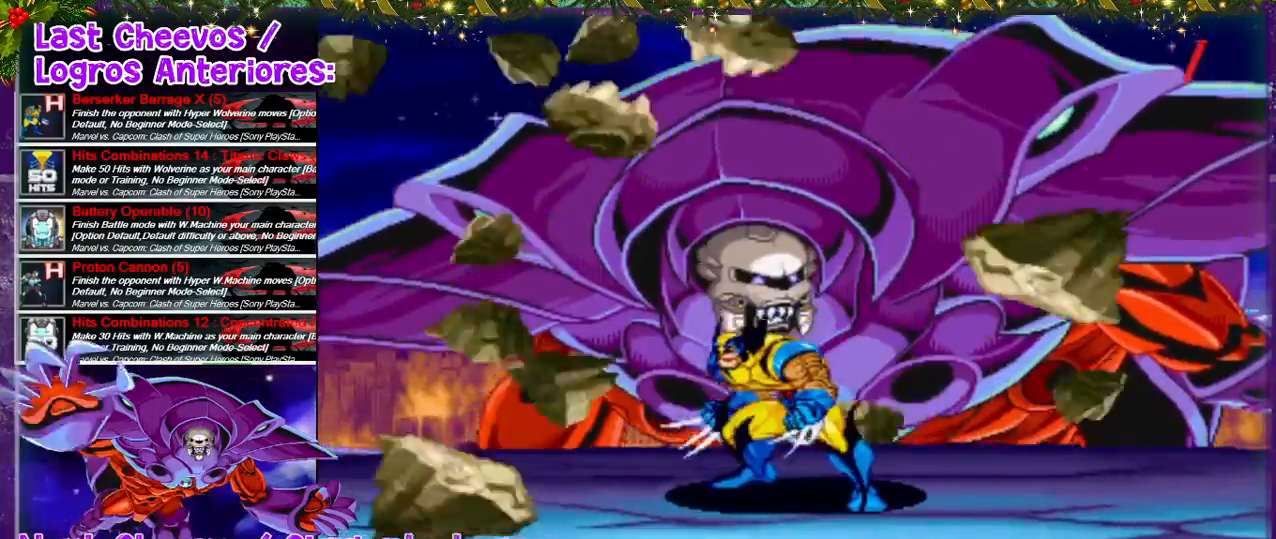
{"buttons": ["R1", "DPAD_UP"], "left_stick": "center", "right_stick": "center", "events": [[433, "DPAD_UP", "down"], [500, "R1", "down"]]}
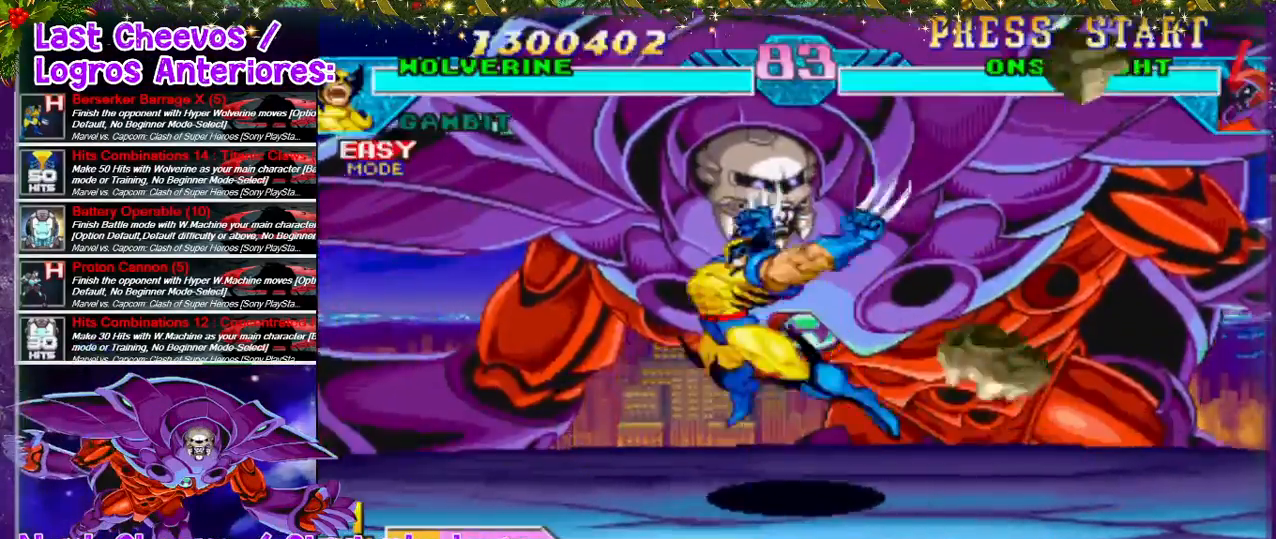
{"buttons": [], "left_stick": "center", "right_stick": "center", "events": [[67, "DPAD_UP", "up"], [100, "R1", "up"], [133, "R1", "down"], [200, "R1", "up"], [233, "R1", "down"], [367, "R1", "up"], [400, "R1", "down"], [500, "R1", "up"]]}
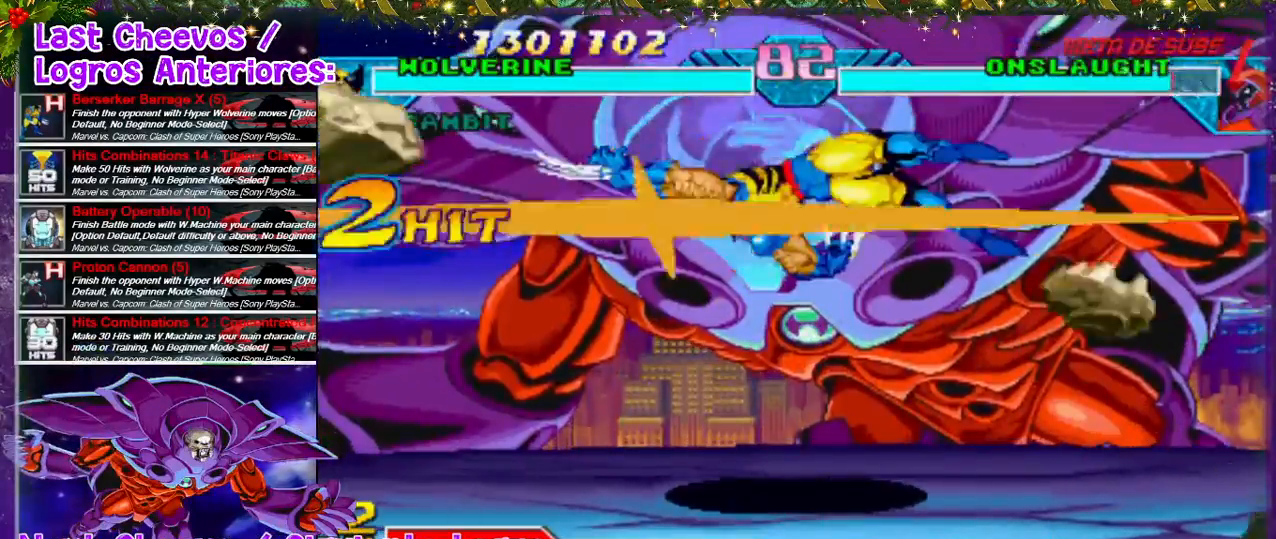
{"buttons": ["R1"], "left_stick": "center", "right_stick": "center", "events": [[133, "R1", "down"], [167, "R1", "up"], [233, "R1", "down"], [333, "R1", "up"], [433, "R1", "down"]]}
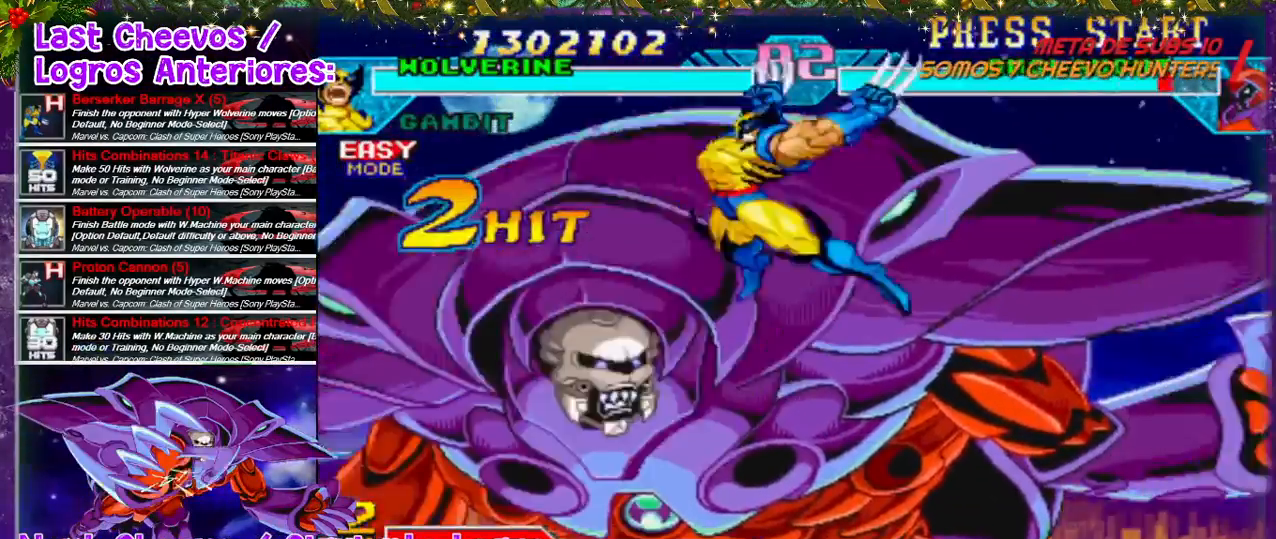
{"buttons": ["DPAD_LEFT"], "left_stick": "center", "right_stick": "center", "events": [[33, "DPAD_LEFT", "down"], [200, "R1", "up"], [233, "R1", "down"], [333, "R1", "up"]]}
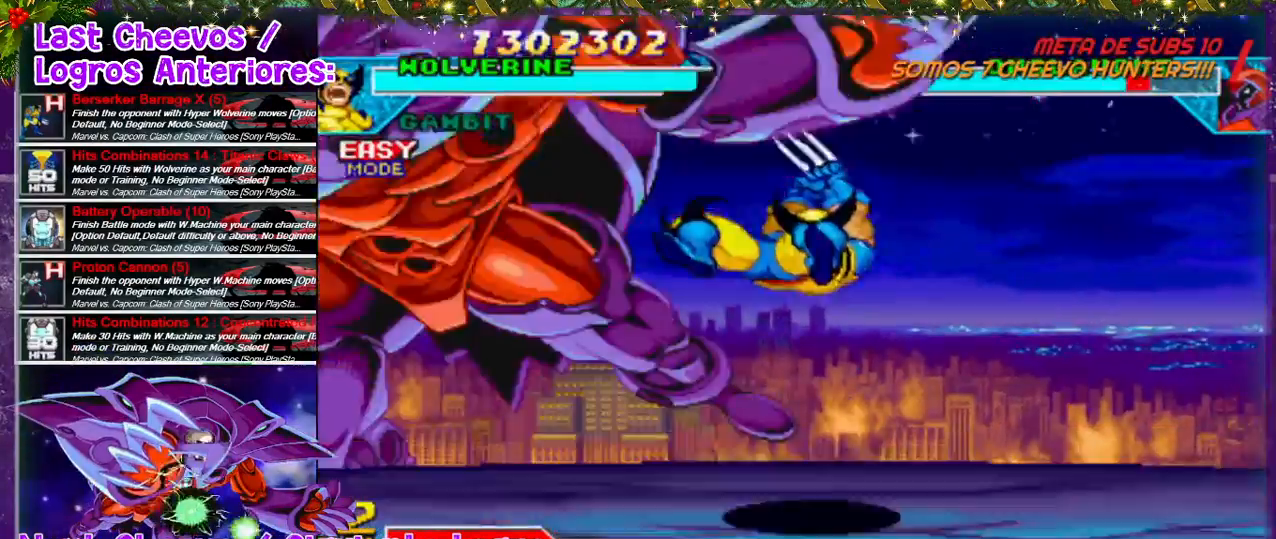
{"buttons": ["DPAD_LEFT"], "left_stick": "center", "right_stick": "center", "events": [[67, "DPAD_LEFT", "up"], [167, "DPAD_LEFT", "down"], [233, "DPAD_LEFT", "up"], [267, "DPAD_LEFT", "down"]]}
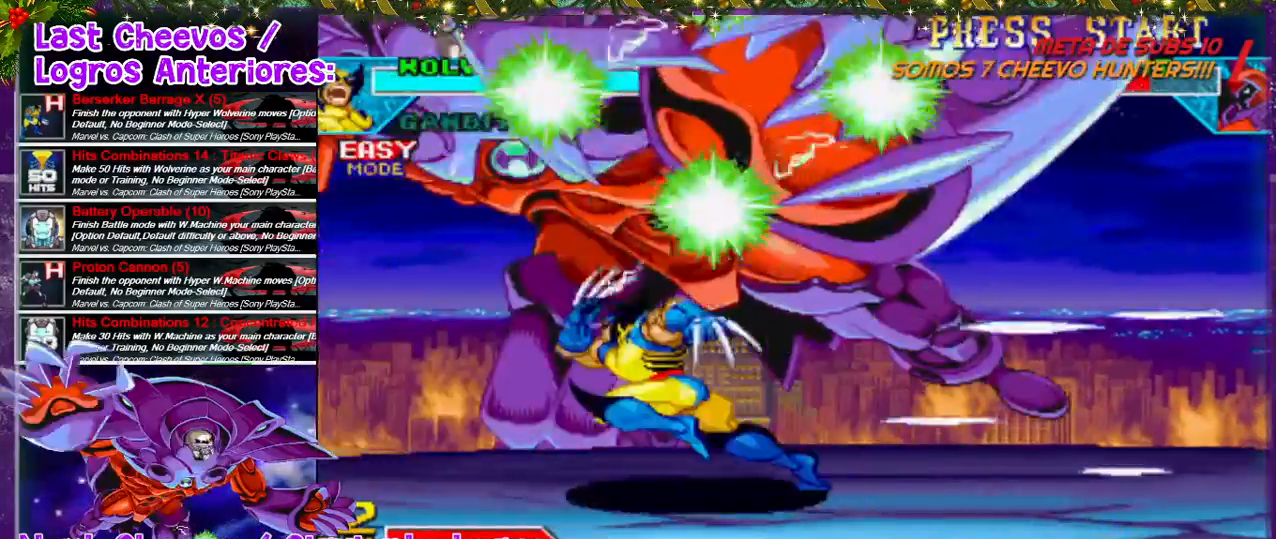
{"buttons": ["R1", "DPAD_RIGHT"], "left_stick": "center", "right_stick": "center", "events": [[167, "DPAD_DOWN", "down"], [167, "DPAD_LEFT", "up"], [200, "DPAD_DOWN", "up"], [200, "DPAD_UP", "down"], [267, "R1", "down"], [300, "DPAD_UP", "up"], [400, "R1", "up"], [433, "R1", "down"], [467, "DPAD_RIGHT", "down"]]}
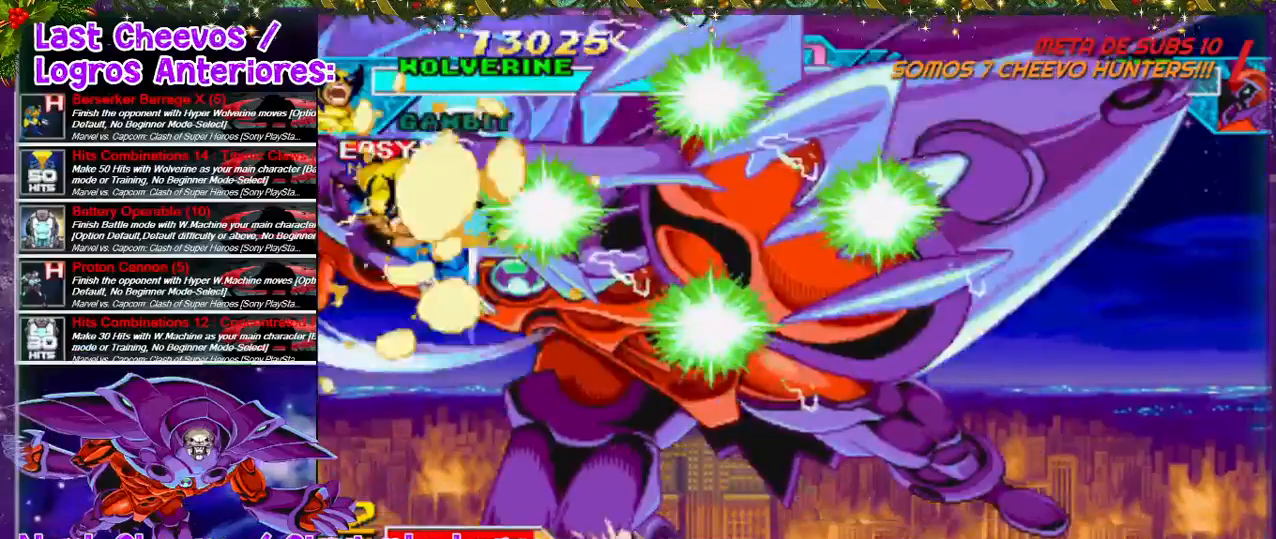
{"buttons": ["DPAD_RIGHT"], "left_stick": "center", "right_stick": "center", "events": [[67, "R1", "up"], [167, "DPAD_RIGHT", "up"], [167, "R1", "down"], [233, "DPAD_RIGHT", "down"], [467, "R1", "up"]]}